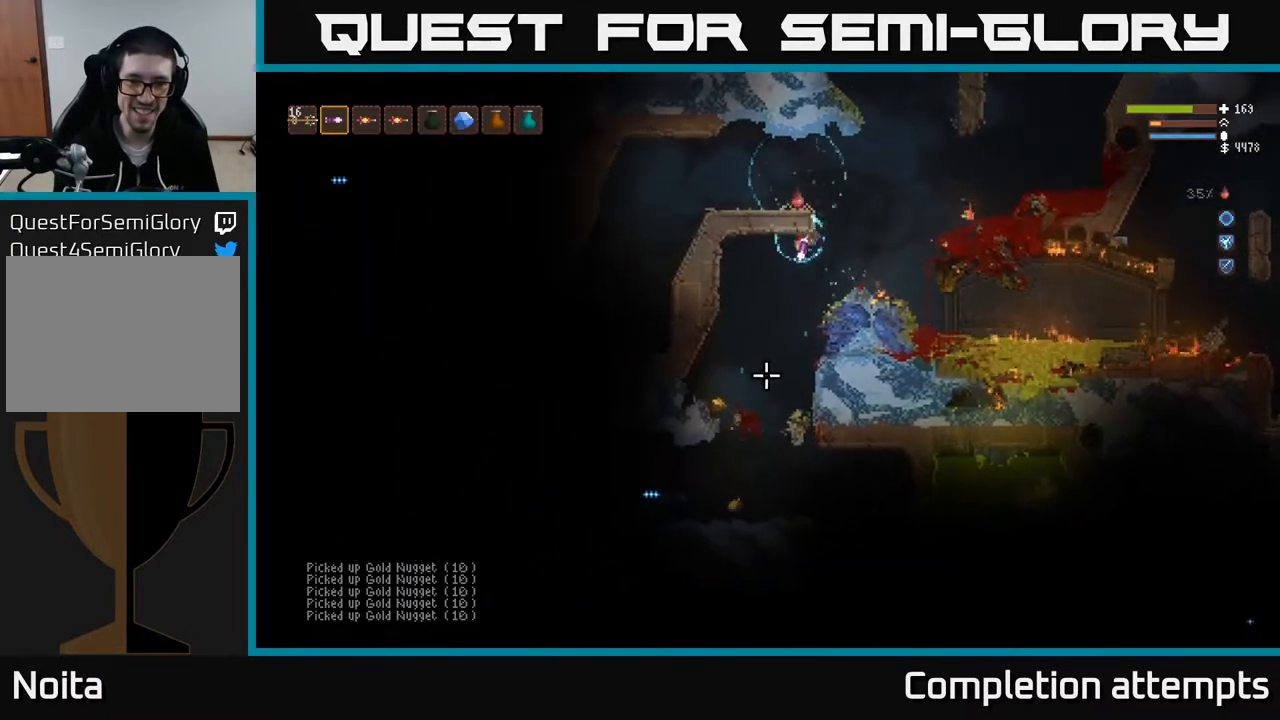
Gameplay with a controller (Xbox layout); each line is a JSON object with the inputs held at the frame after it. "events" lists button and stick changes between this image and that frame as [ms after this image, input, new state], when the widget could be followed in between.
{"buttons": [], "left_stick": "left", "right_stick": "down", "events": []}
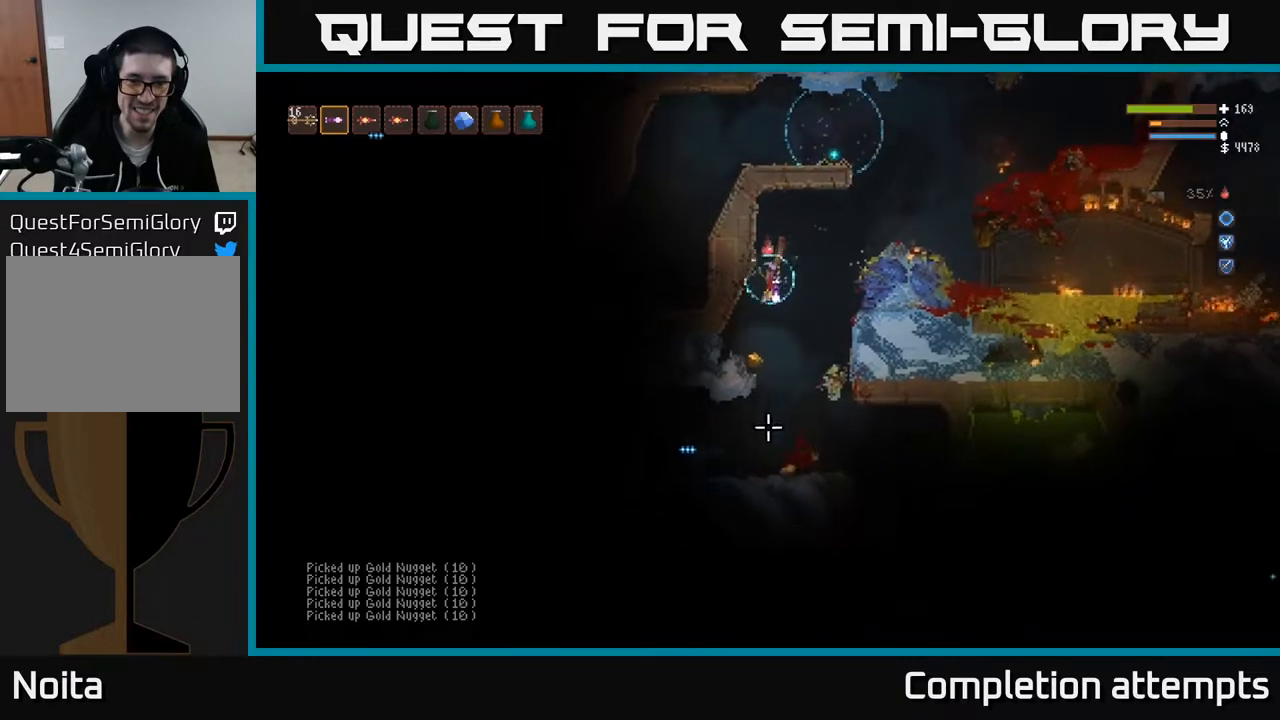
{"buttons": ["L2"], "left_stick": "right", "right_stick": "down", "events": [[33, "left_stick", "center"], [100, "left_stick", "right"], [133, "L2", "down"], [250, "L2", "up"], [333, "left_stick", "center"], [433, "L2", "down"], [483, "left_stick", "right"]]}
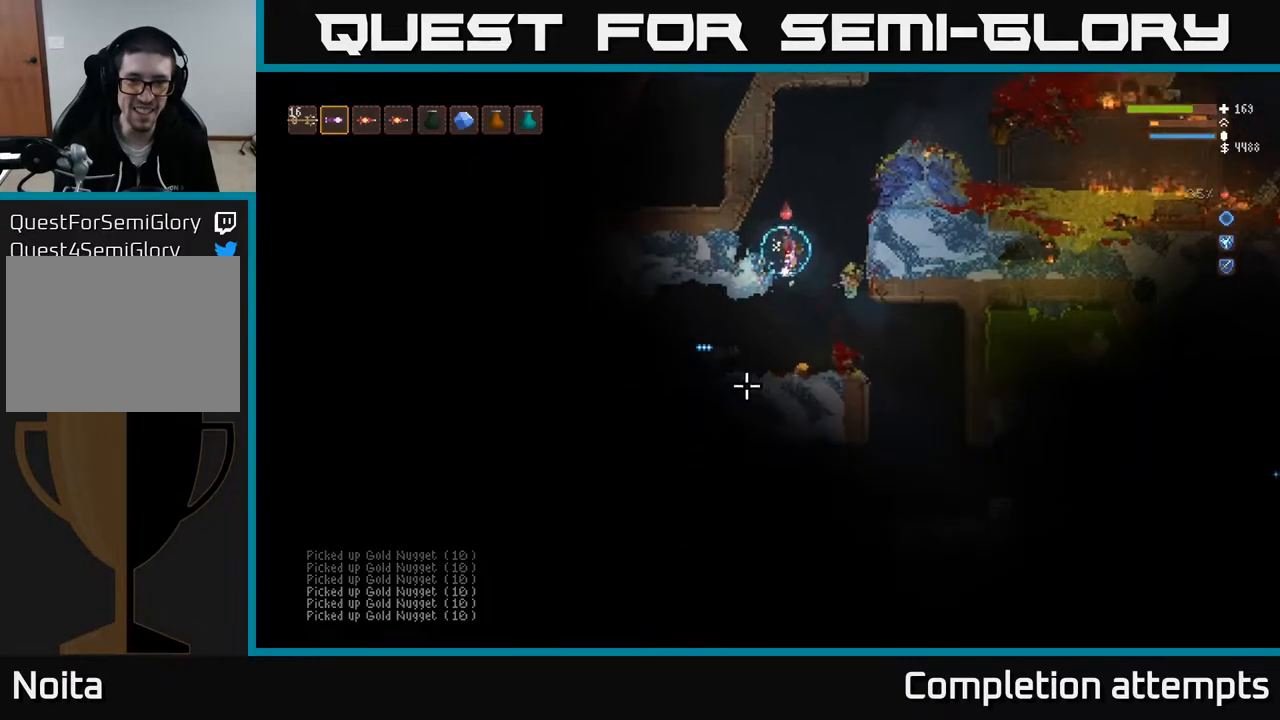
{"buttons": ["R1"], "left_stick": "center", "right_stick": "down-left", "events": [[300, "L2", "up"], [417, "left_stick", "center"], [433, "right_stick", "down-left"], [483, "R1", "down"]]}
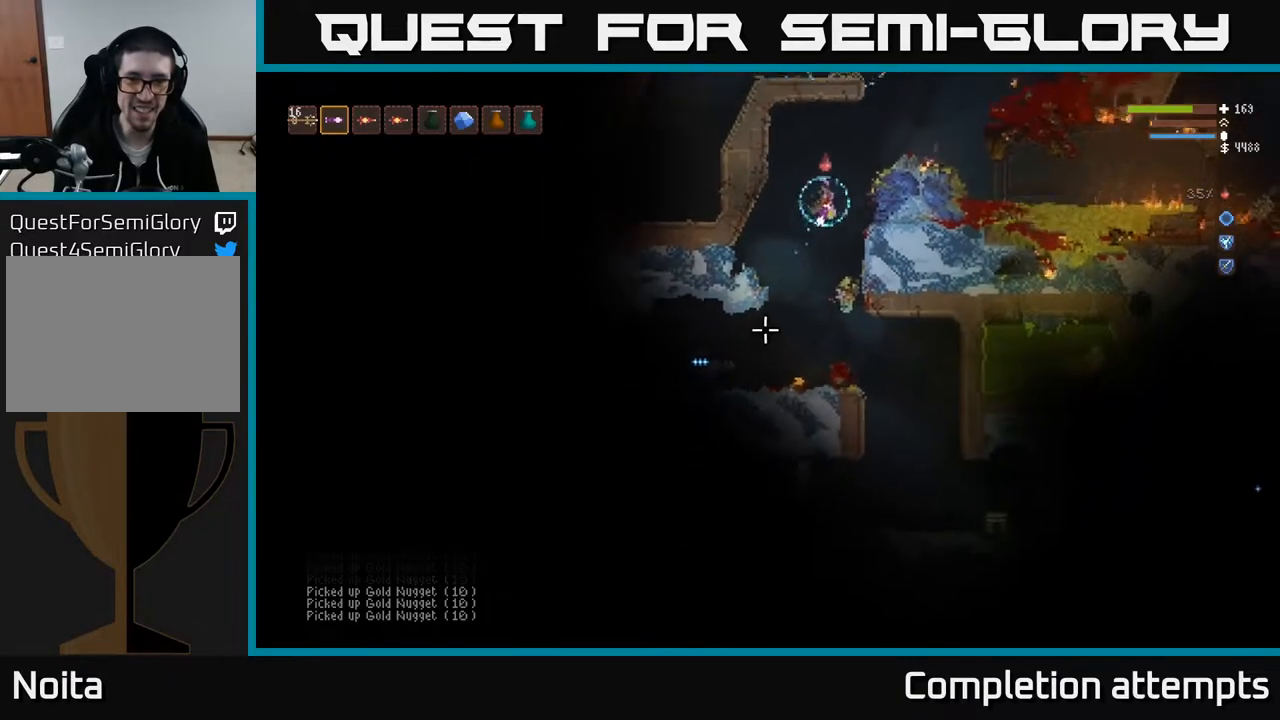
{"buttons": ["R2"], "left_stick": "center", "right_stick": "down-left", "events": [[50, "left_stick", "right"], [67, "R1", "up"], [217, "left_stick", "center"], [317, "L2", "down"], [467, "R2", "down"], [483, "L2", "up"]]}
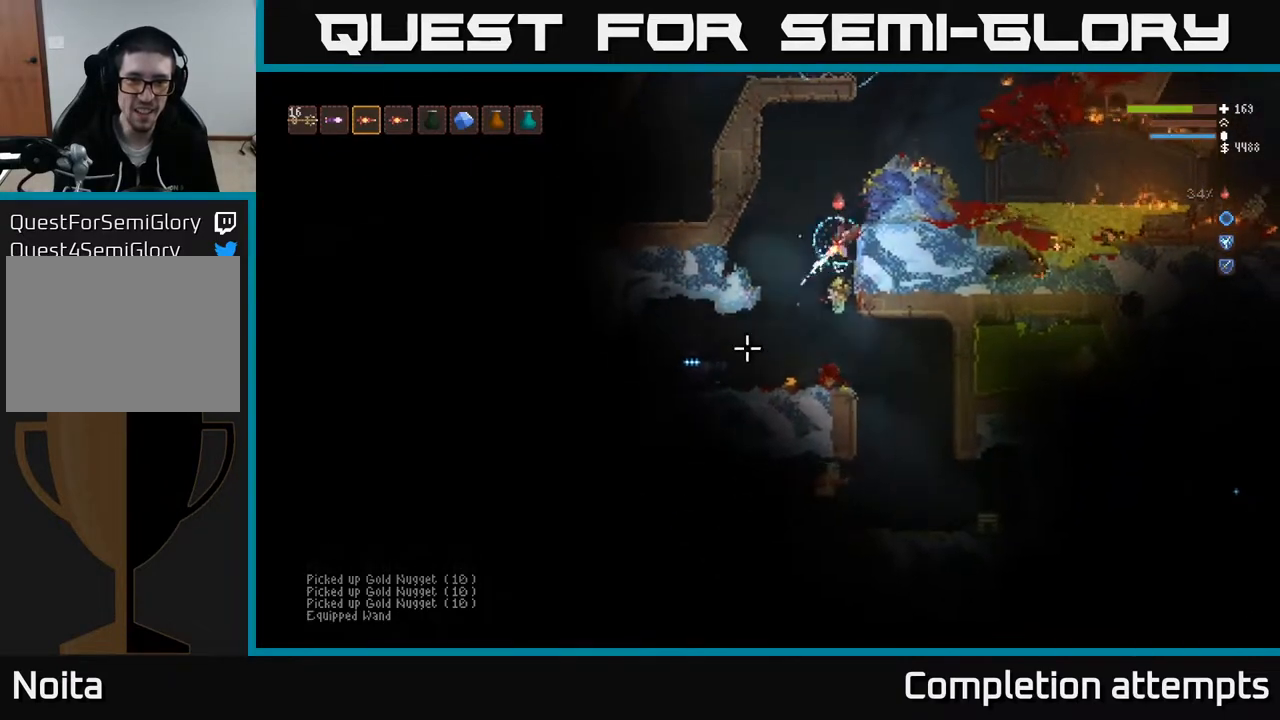
{"buttons": [], "left_stick": "center", "right_stick": "down-left", "events": [[67, "R2", "up"], [217, "L2", "down"], [217, "left_stick", "left"], [350, "left_stick", "center"], [367, "L2", "up"]]}
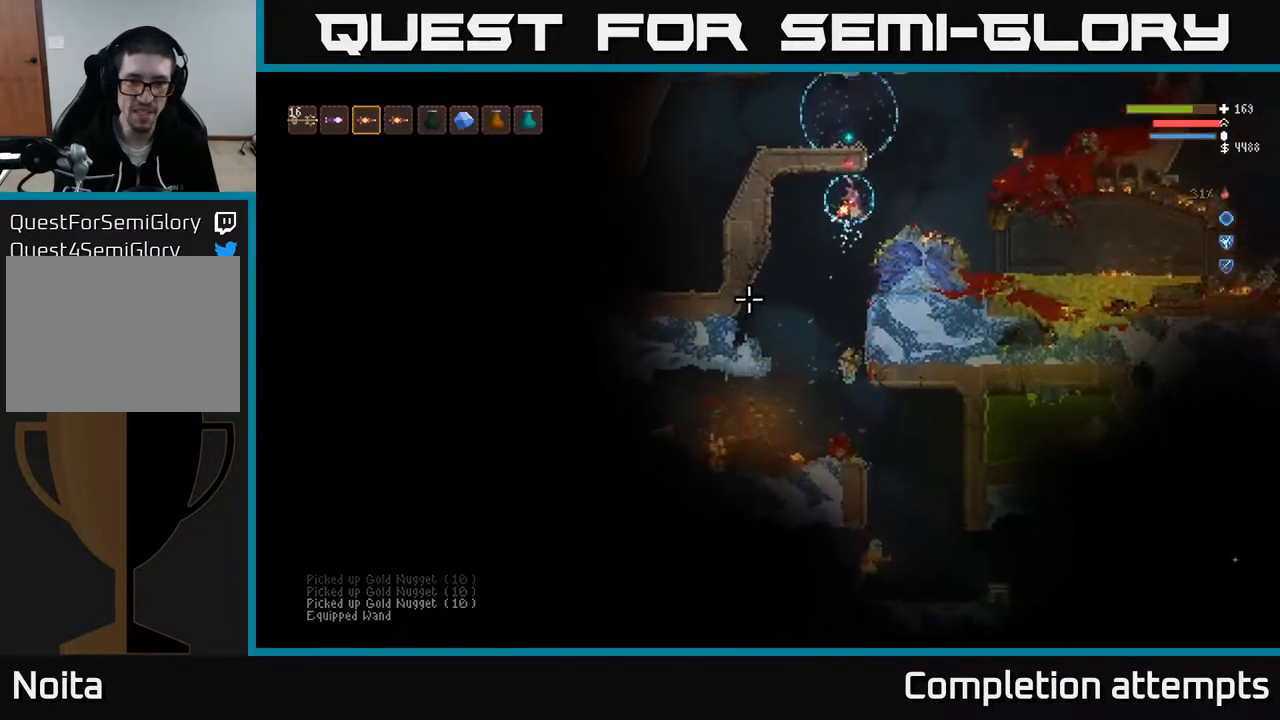
{"buttons": [], "left_stick": "left", "right_stick": "down", "events": [[50, "left_stick", "left"], [250, "left_stick", "center"], [400, "left_stick", "left"], [450, "right_stick", "down"]]}
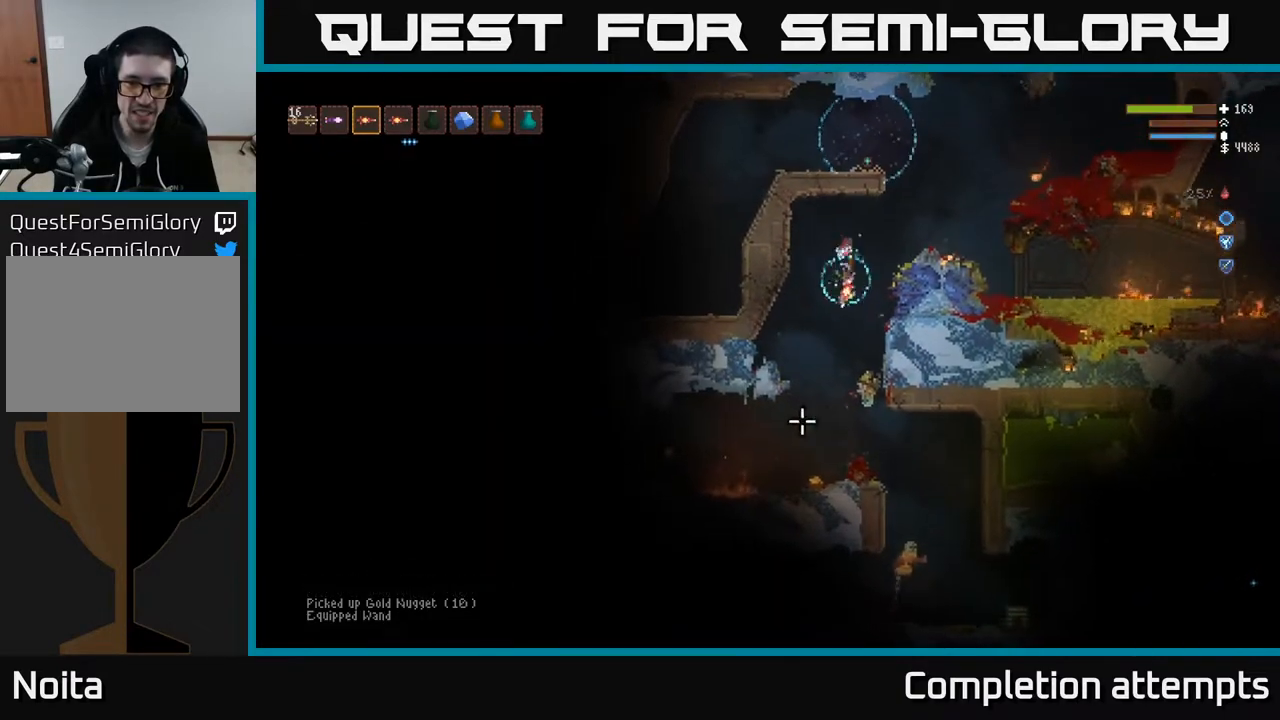
{"buttons": ["L2"], "left_stick": "left", "right_stick": "right", "events": [[167, "left_stick", "center"], [167, "right_stick", "down-right"], [450, "L2", "down"], [450, "left_stick", "left"], [467, "right_stick", "right"]]}
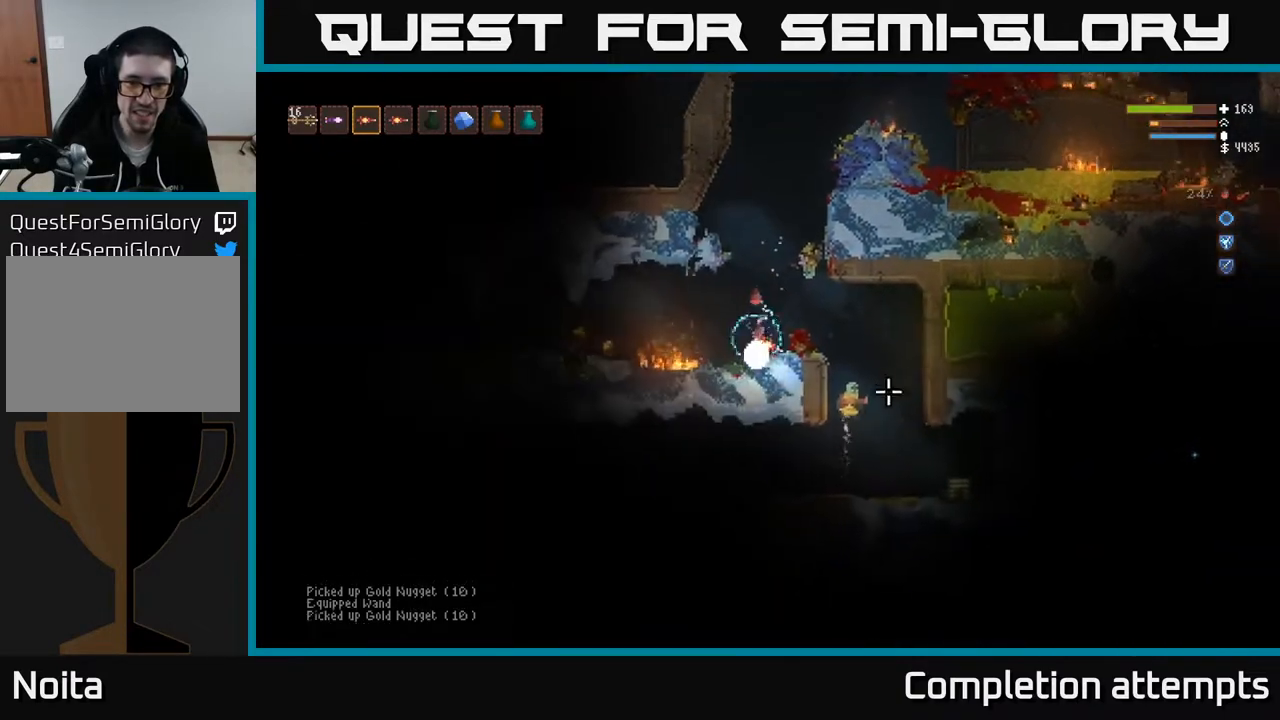
{"buttons": [], "left_stick": "left", "right_stick": "right", "events": [[183, "L2", "up"]]}
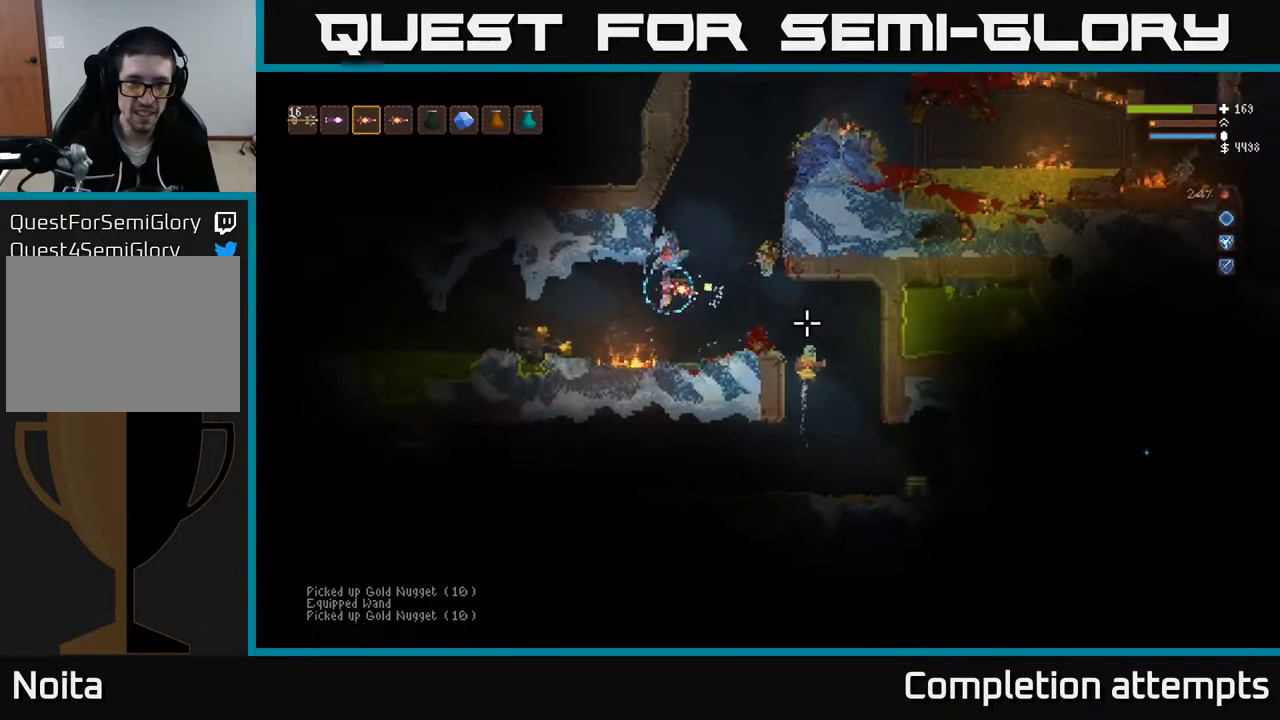
{"buttons": [], "left_stick": "left", "right_stick": "right", "events": [[83, "L2", "down"], [217, "L2", "up"], [283, "R2", "down"], [350, "R2", "up"]]}
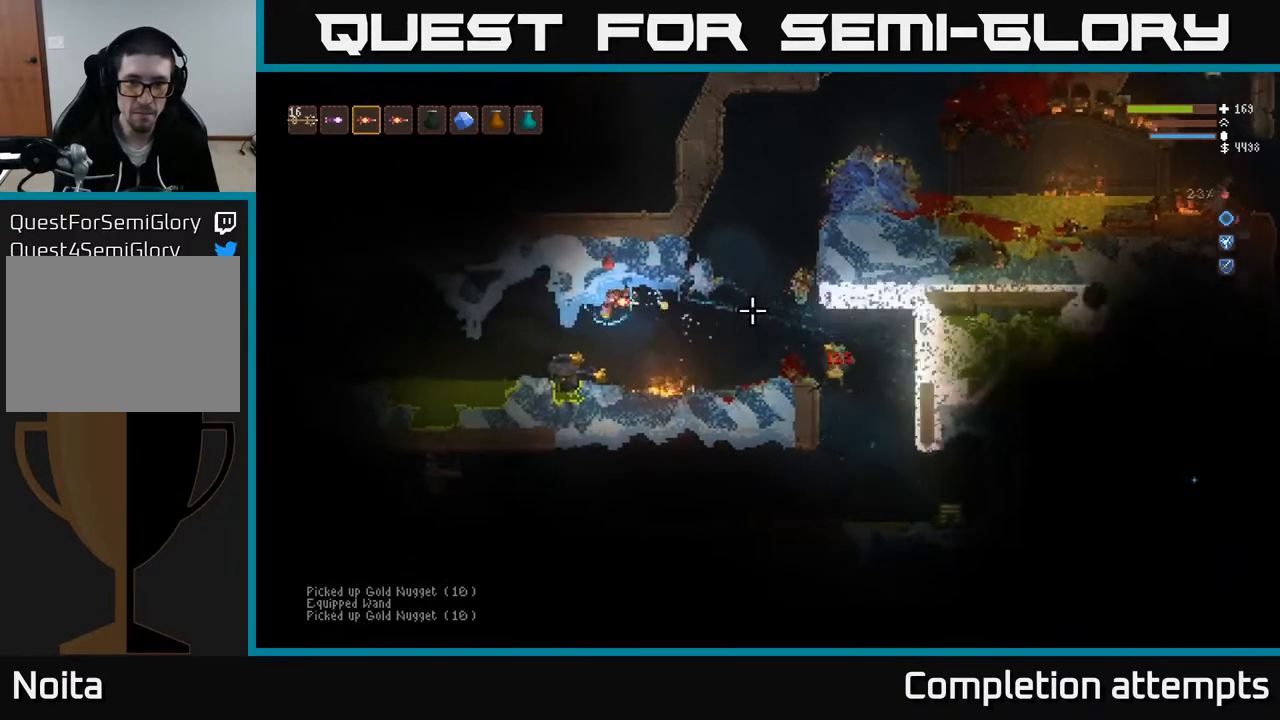
{"buttons": ["L2"], "left_stick": "right", "right_stick": "right", "events": [[167, "left_stick", "center"], [250, "left_stick", "right"], [317, "left_stick", "left"], [467, "left_stick", "right"], [500, "L2", "down"]]}
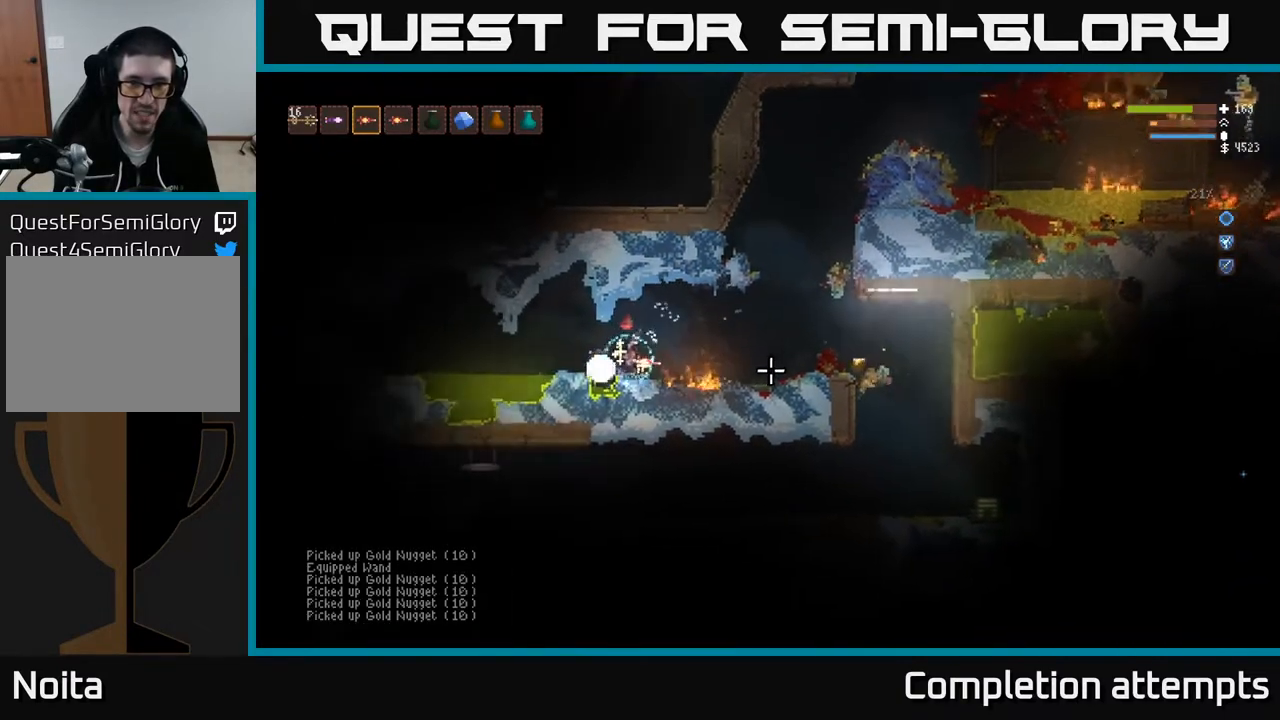
{"buttons": [], "left_stick": "right", "right_stick": "right", "events": [[167, "L2", "up"]]}
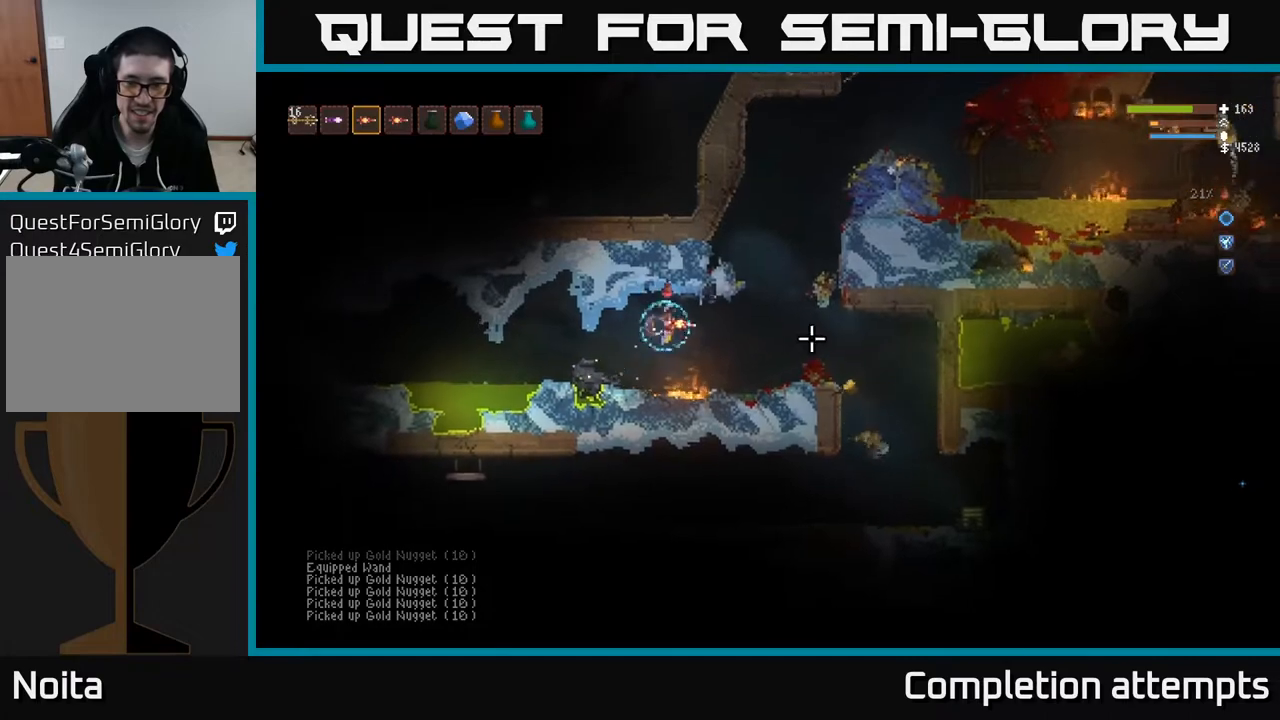
{"buttons": [], "left_stick": "right", "right_stick": "right", "events": [[117, "L2", "down"], [233, "L2", "up"]]}
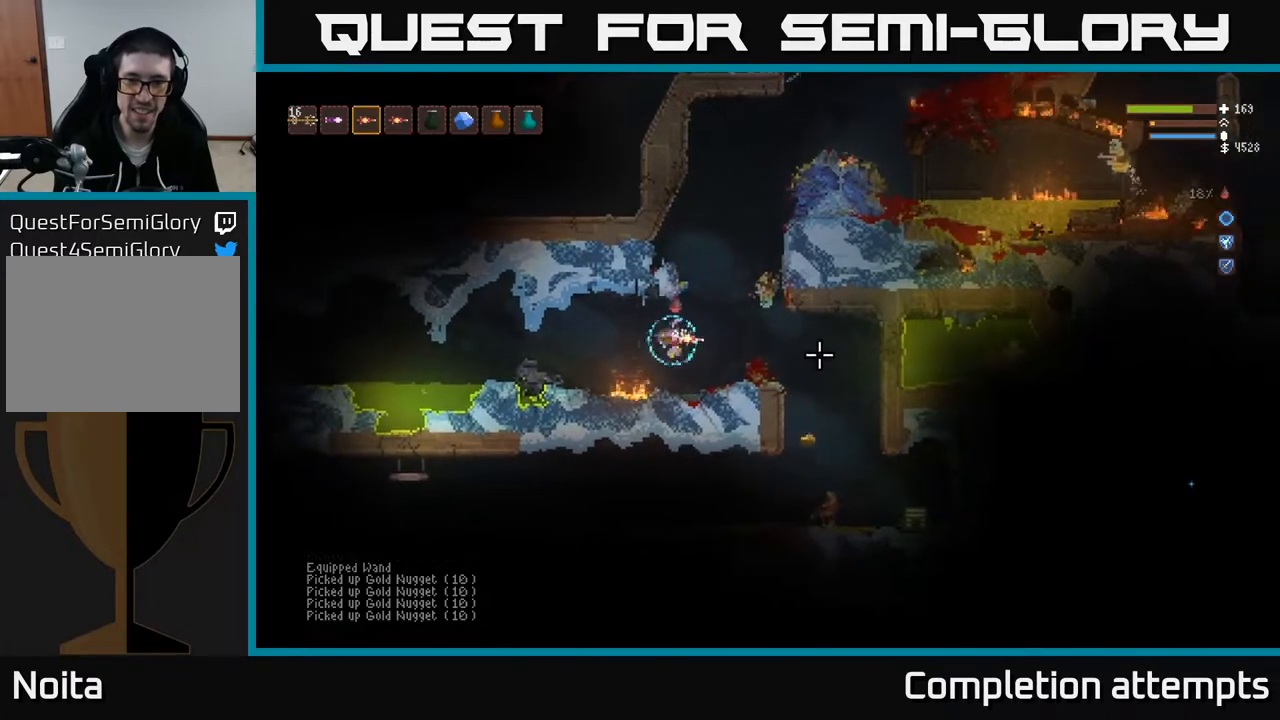
{"buttons": [], "left_stick": "right", "right_stick": "right", "events": [[67, "L2", "down"], [183, "L2", "up"]]}
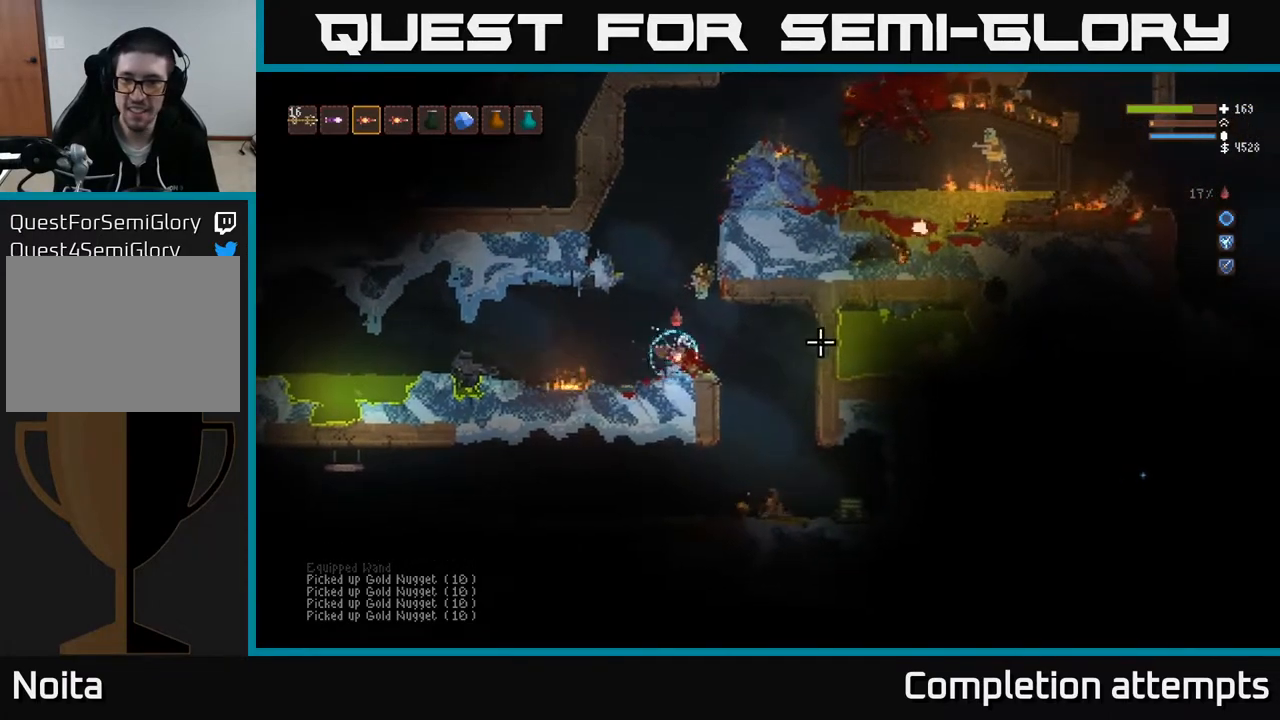
{"buttons": [], "left_stick": "right", "right_stick": "right", "events": []}
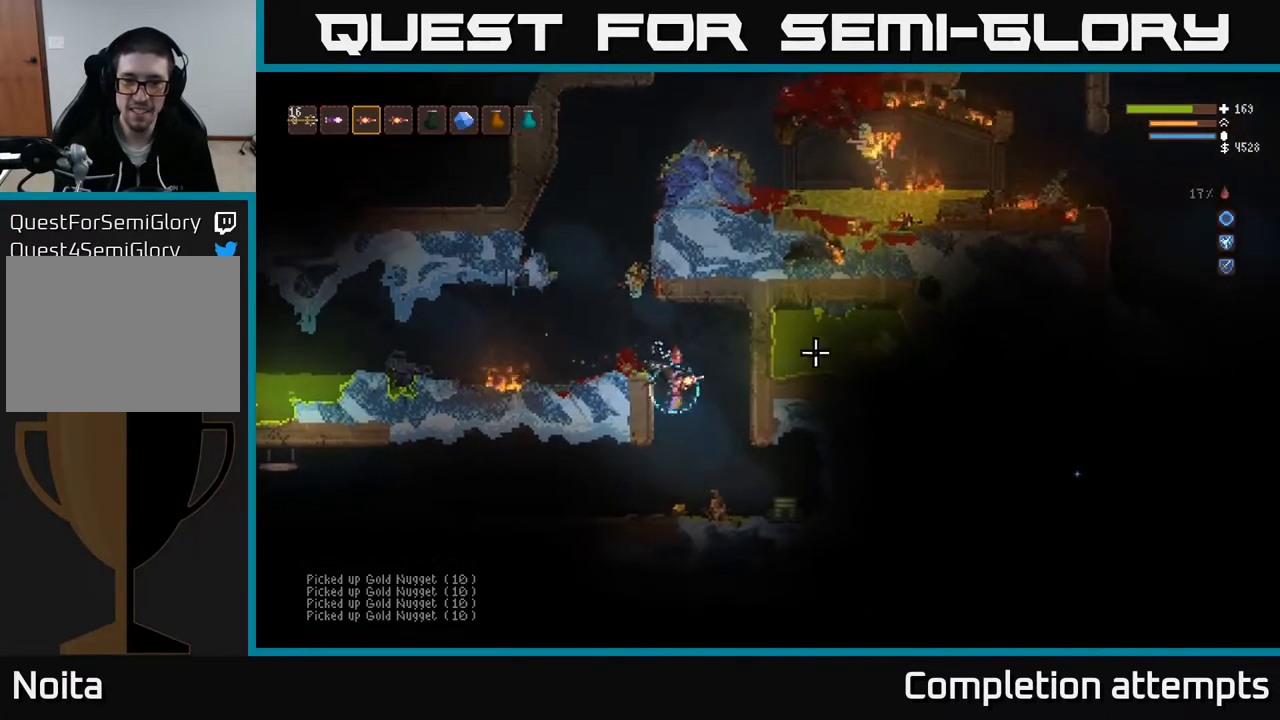
{"buttons": ["L2"], "left_stick": "up-left", "right_stick": "up-right", "events": [[233, "right_stick", "up-right"], [250, "left_stick", "left"], [383, "L2", "down"], [417, "left_stick", "up-left"]]}
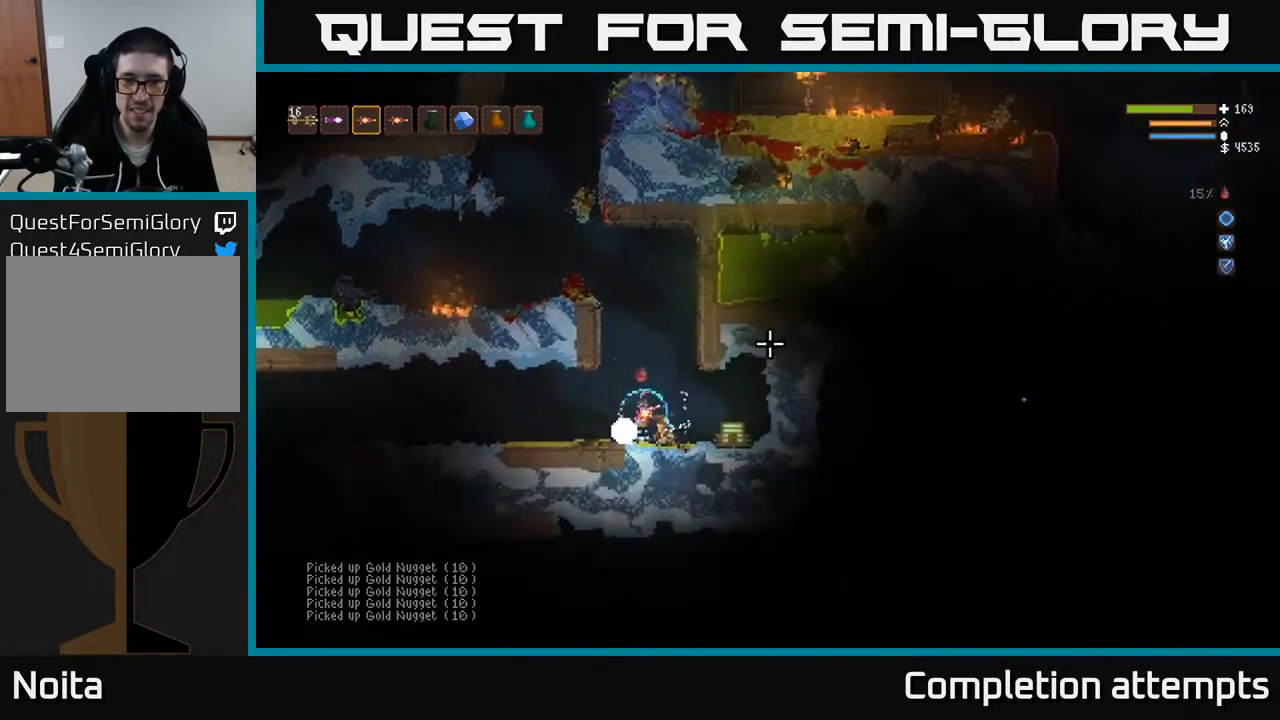
{"buttons": ["L2"], "left_stick": "center", "right_stick": "up-right", "events": [[117, "L2", "up"], [133, "left_stick", "right"], [217, "L2", "down"], [333, "left_stick", "center"], [383, "left_stick", "left"], [500, "left_stick", "center"]]}
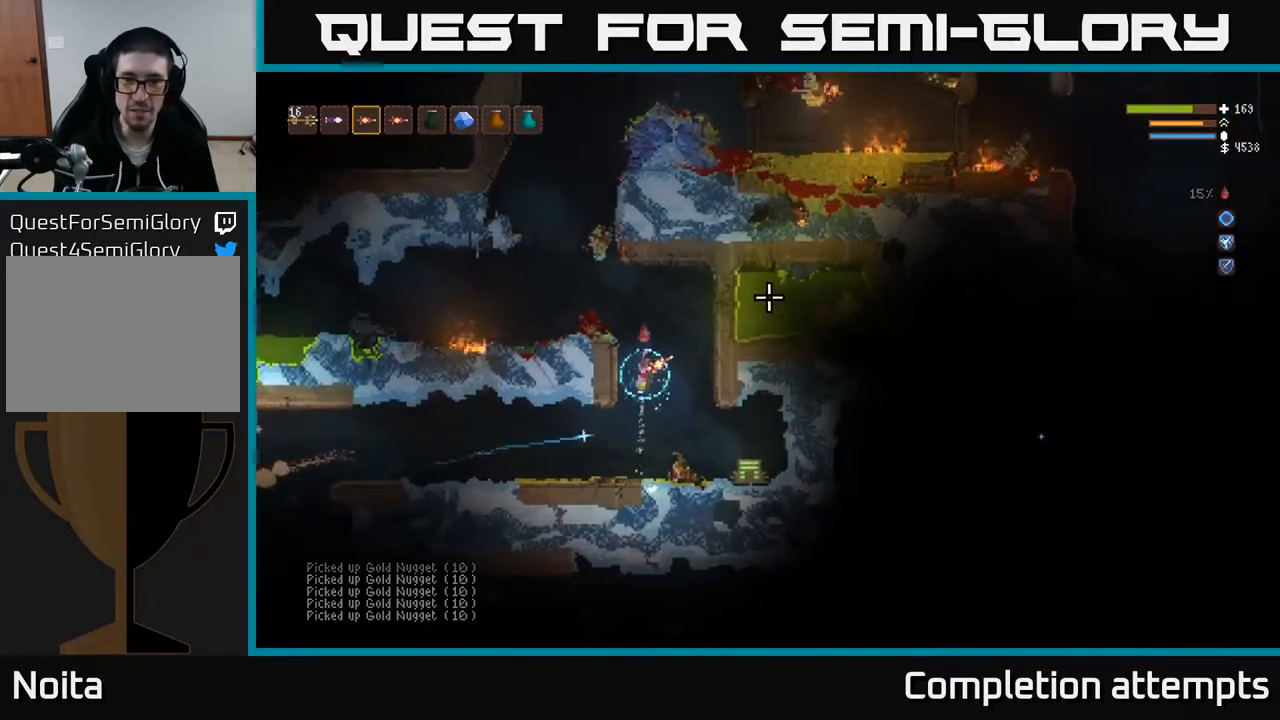
{"buttons": [], "left_stick": "left", "right_stick": "down-left", "events": [[150, "left_stick", "left"], [333, "L2", "up"], [333, "right_stick", "center"], [383, "right_stick", "down-left"]]}
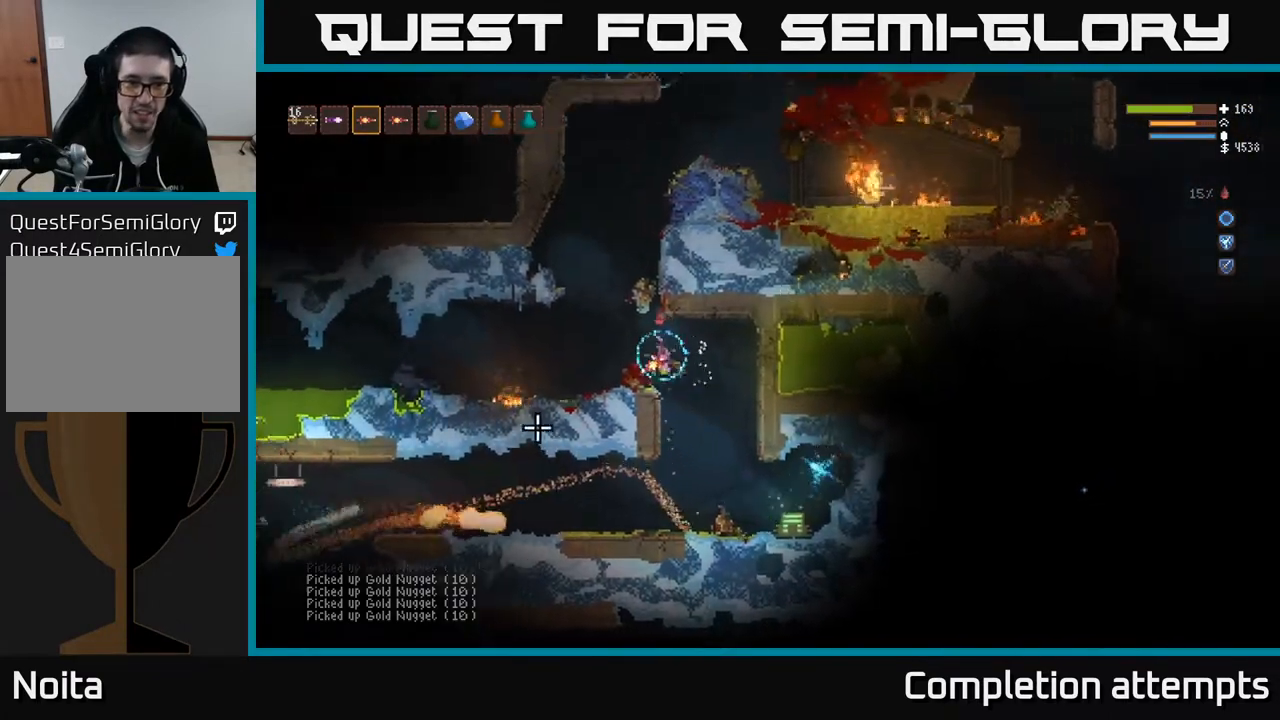
{"buttons": ["L2"], "left_stick": "left", "right_stick": "down-left", "events": [[117, "L2", "down"], [133, "right_stick", "left"], [300, "left_stick", "center"], [333, "right_stick", "down"], [350, "L2", "up"], [467, "right_stick", "down-left"], [483, "L2", "down"], [483, "left_stick", "left"]]}
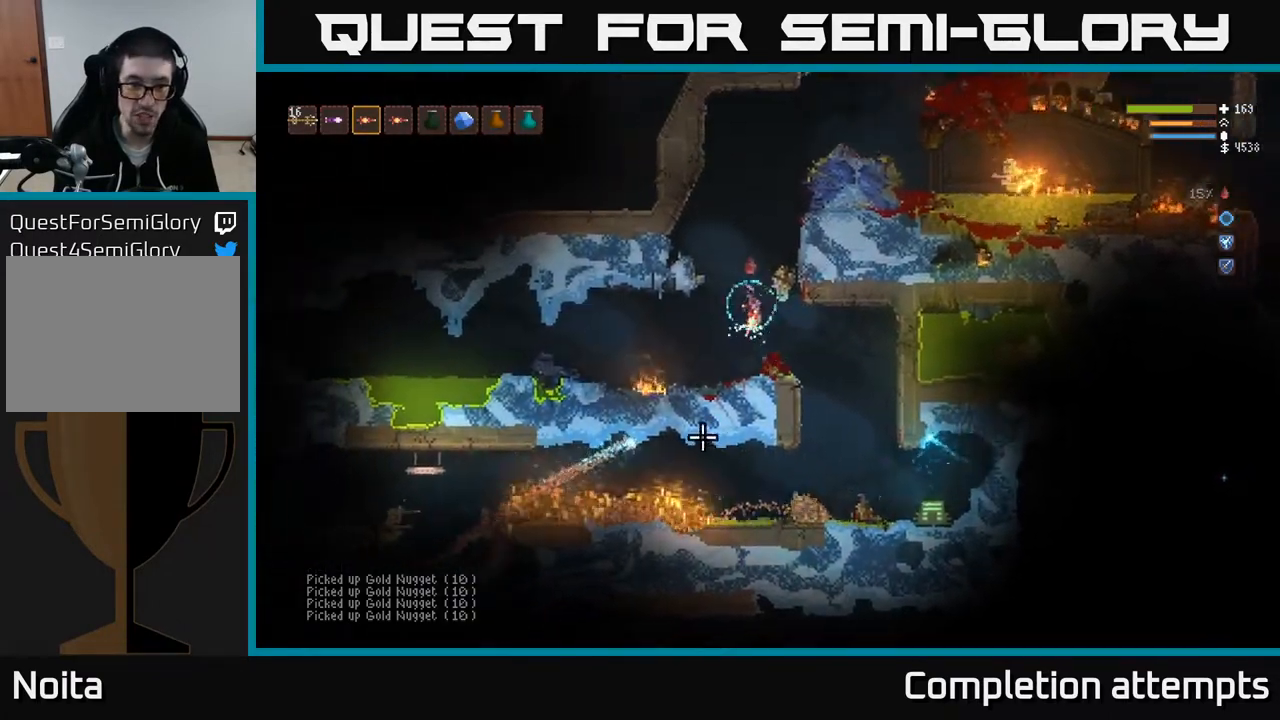
{"buttons": [], "left_stick": "up-left", "right_stick": "down", "events": [[283, "L2", "up"], [317, "left_stick", "up-left"], [317, "right_stick", "down"]]}
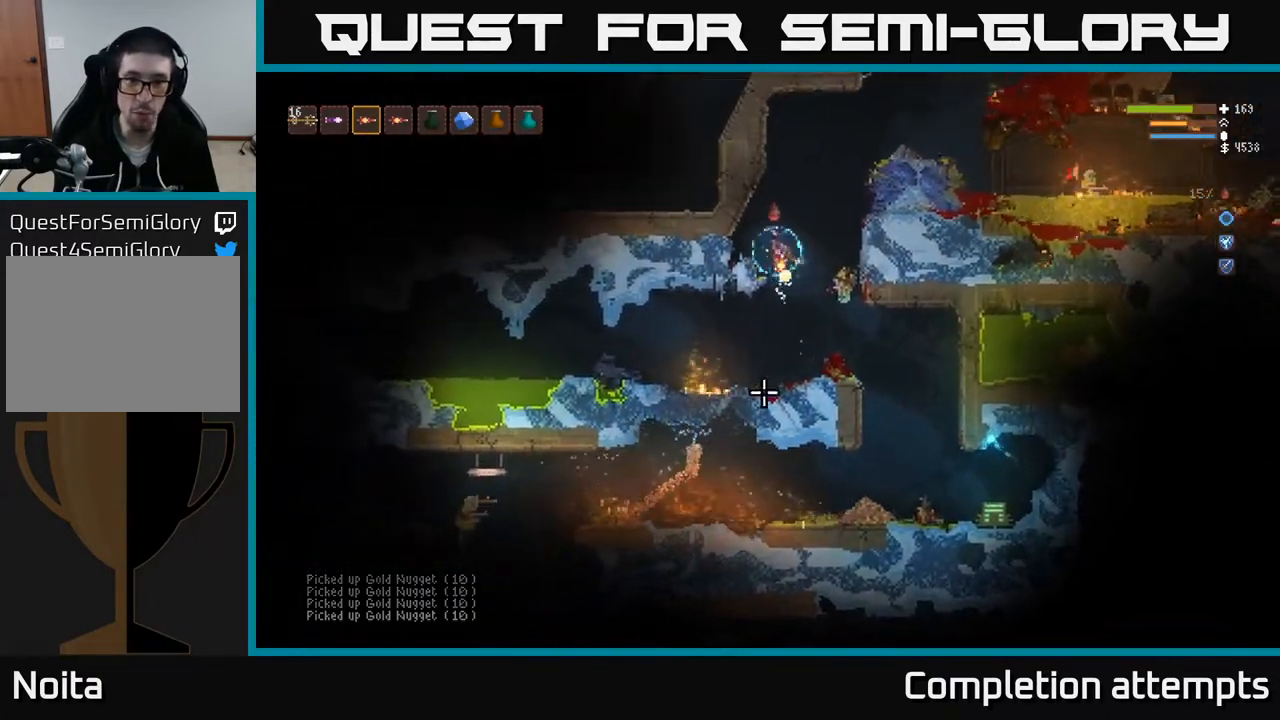
{"buttons": [], "left_stick": "center", "right_stick": "right", "events": [[33, "right_stick", "right"], [150, "left_stick", "center"]]}
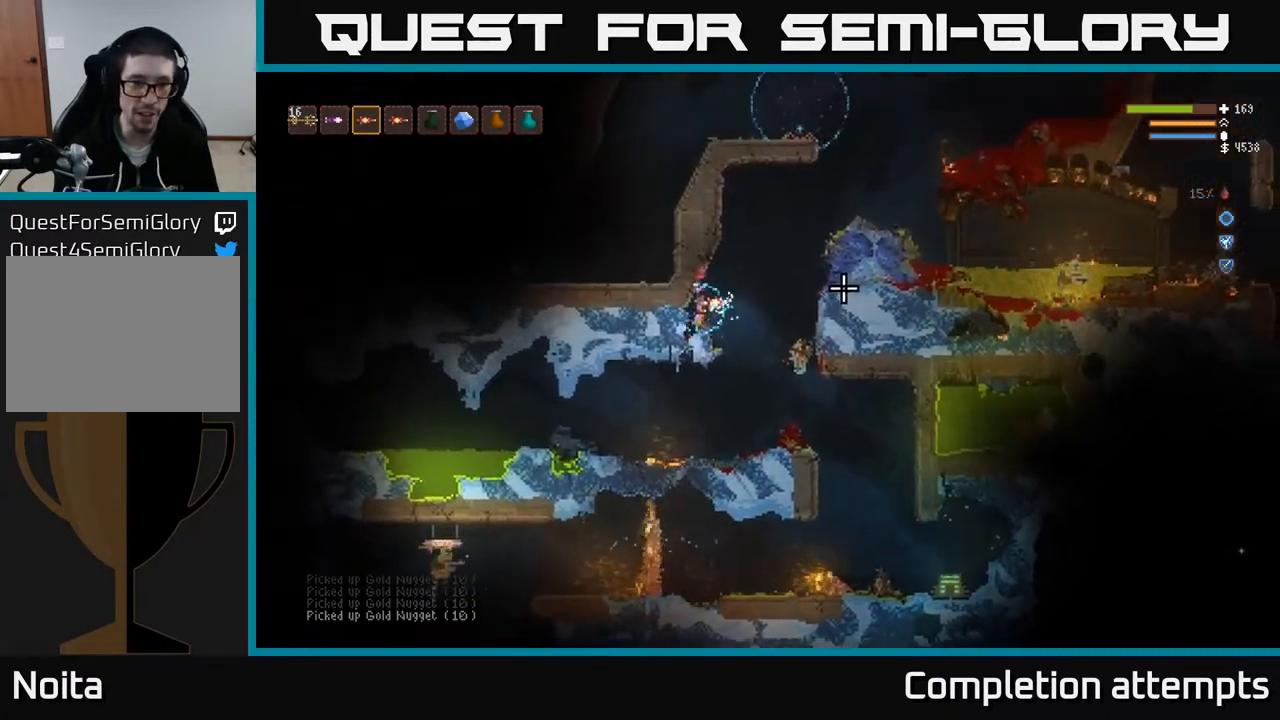
{"buttons": [], "left_stick": "center", "right_stick": "right", "events": []}
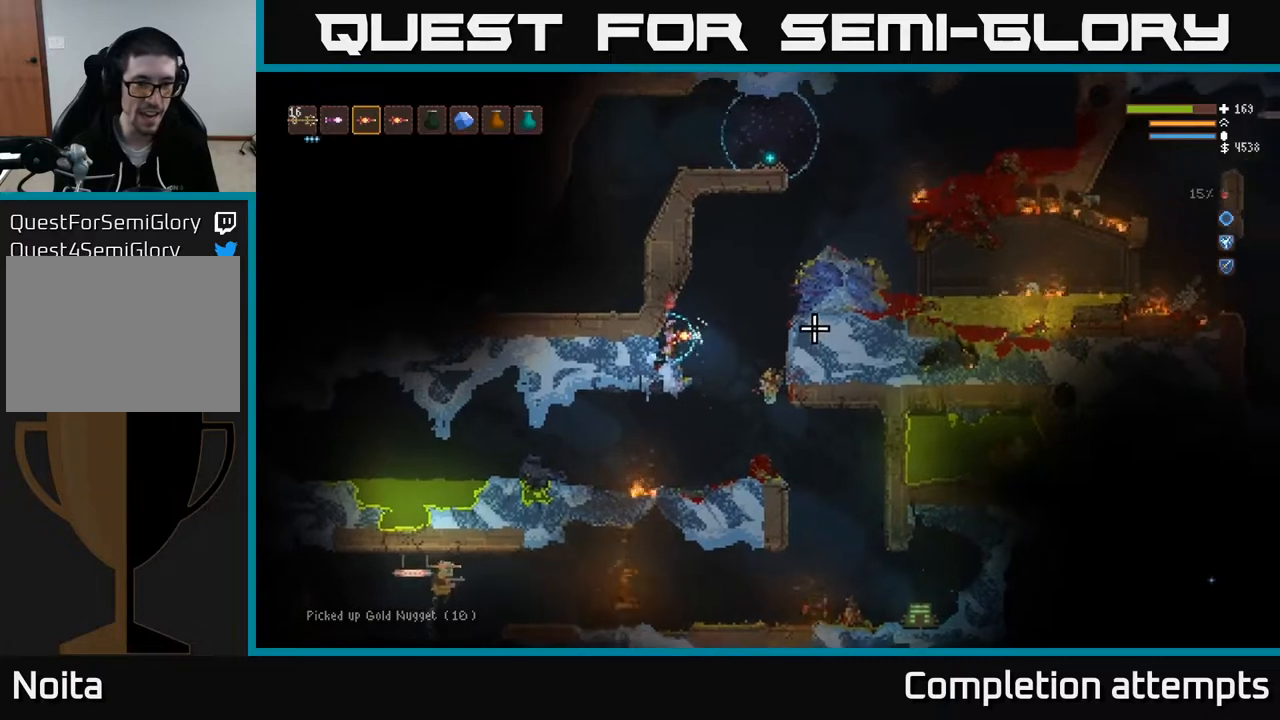
{"buttons": [], "left_stick": "center", "right_stick": "down-right", "events": [[167, "L2", "down"], [167, "left_stick", "right"], [283, "L2", "up"], [367, "right_stick", "down-right"], [500, "left_stick", "center"]]}
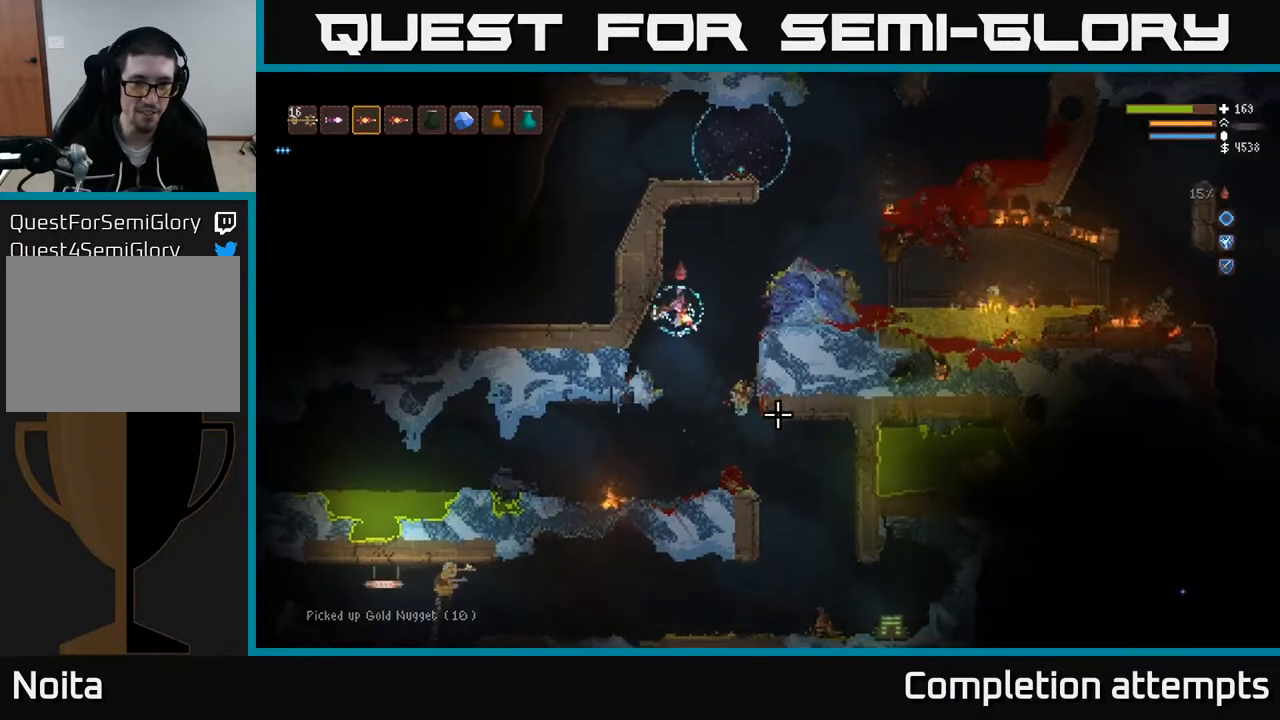
{"buttons": ["L2"], "left_stick": "center", "right_stick": "down", "events": [[33, "left_stick", "left"], [100, "right_stick", "down"], [150, "left_stick", "center"], [417, "L2", "down"]]}
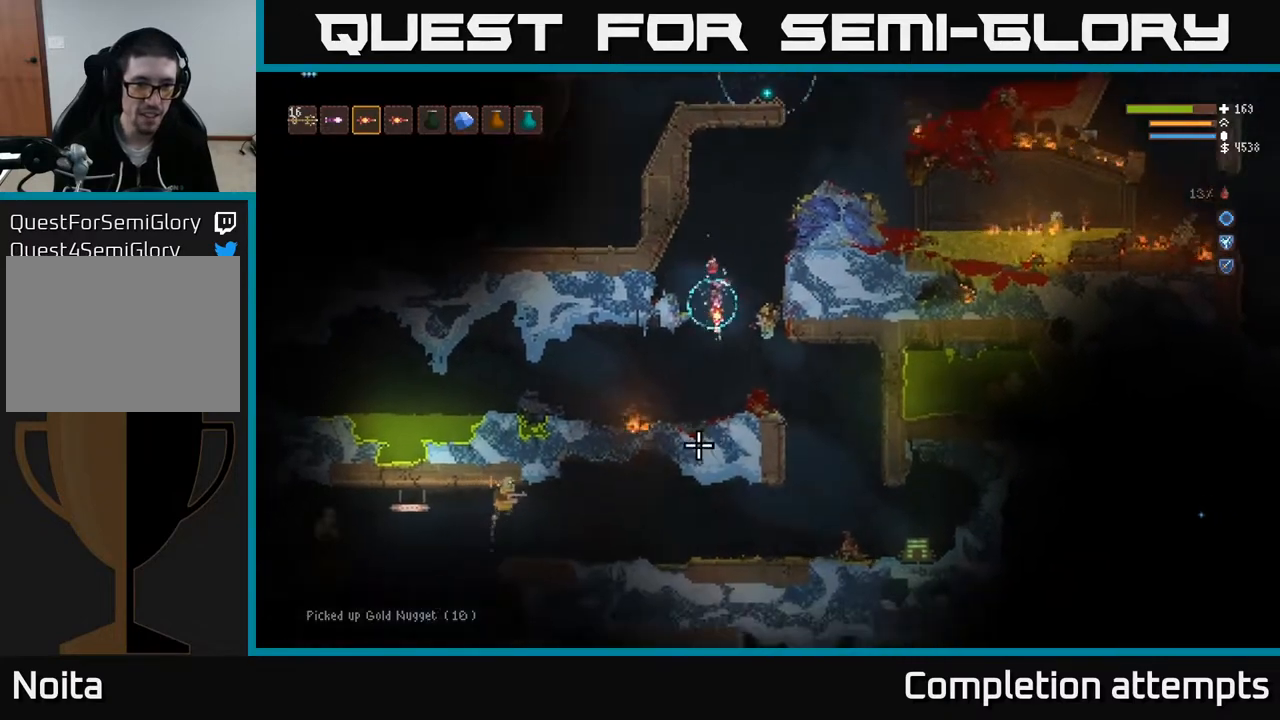
{"buttons": [], "left_stick": "center", "right_stick": "down", "events": [[67, "L2", "up"]]}
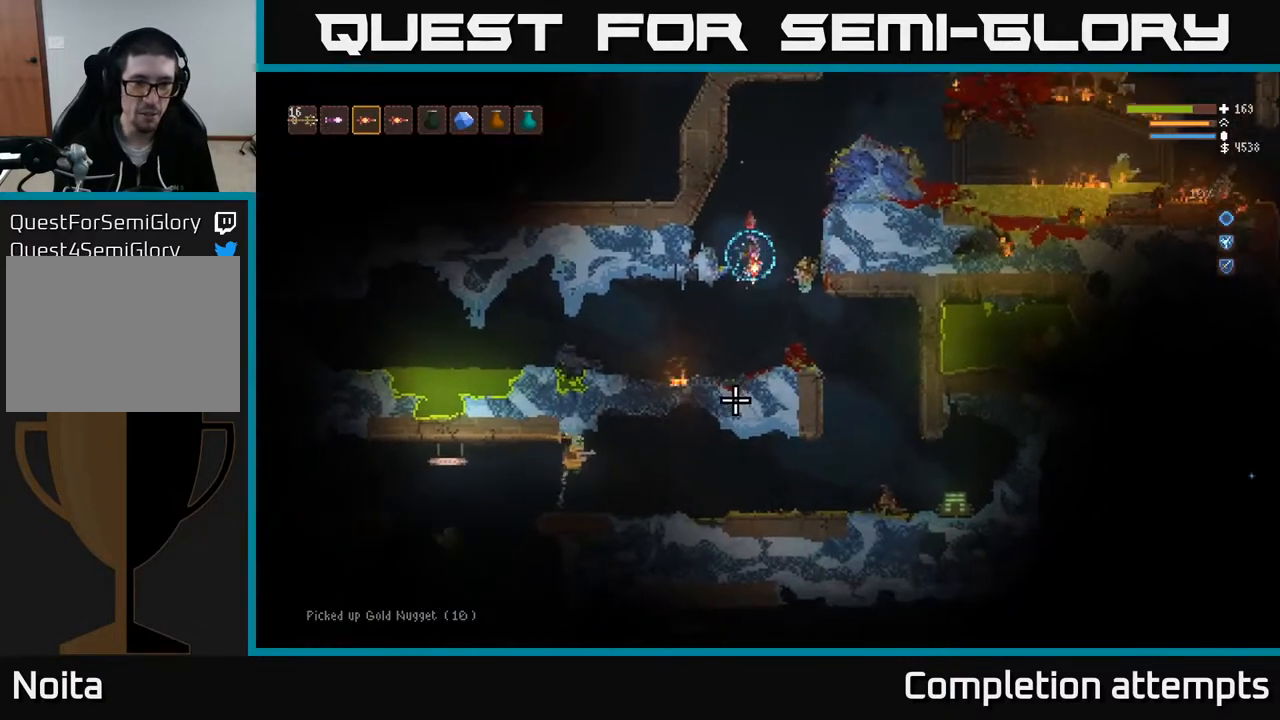
{"buttons": [], "left_stick": "center", "right_stick": "down", "events": [[50, "L2", "down"], [267, "L2", "up"]]}
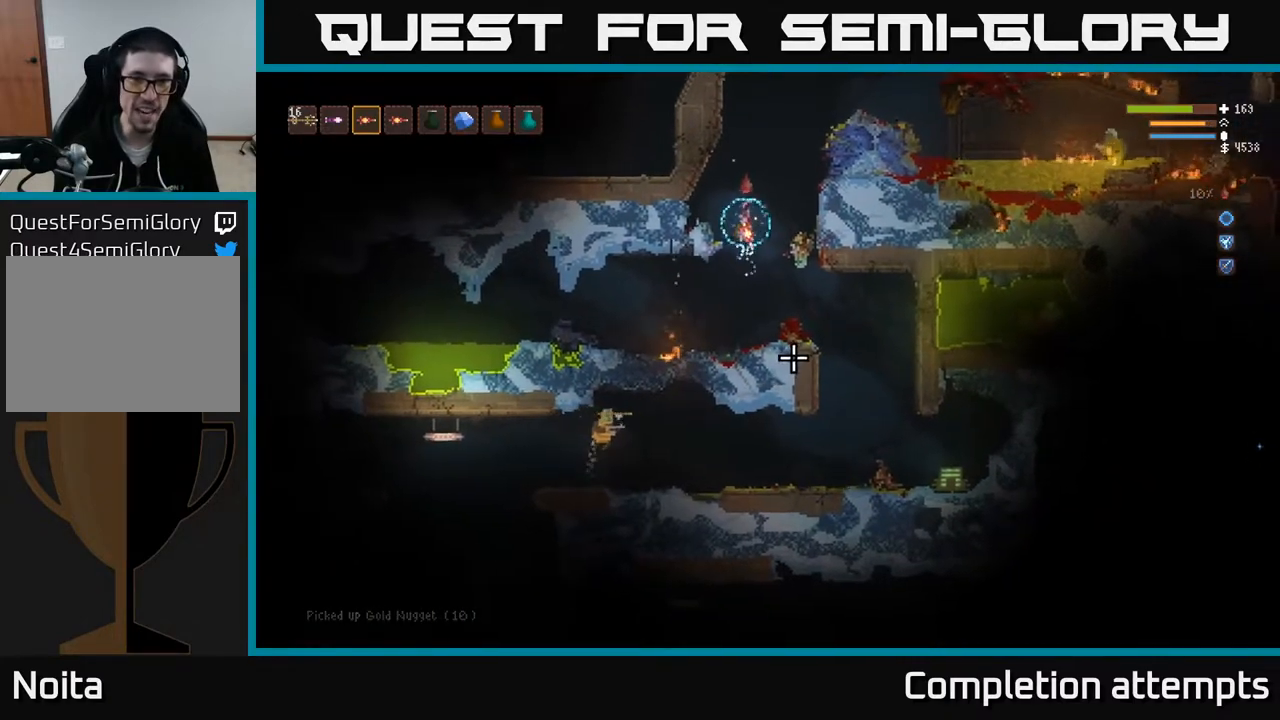
{"buttons": ["L2"], "left_stick": "right", "right_stick": "down-right", "events": [[100, "left_stick", "left"], [117, "right_stick", "down-right"], [200, "L2", "down"], [383, "left_stick", "right"]]}
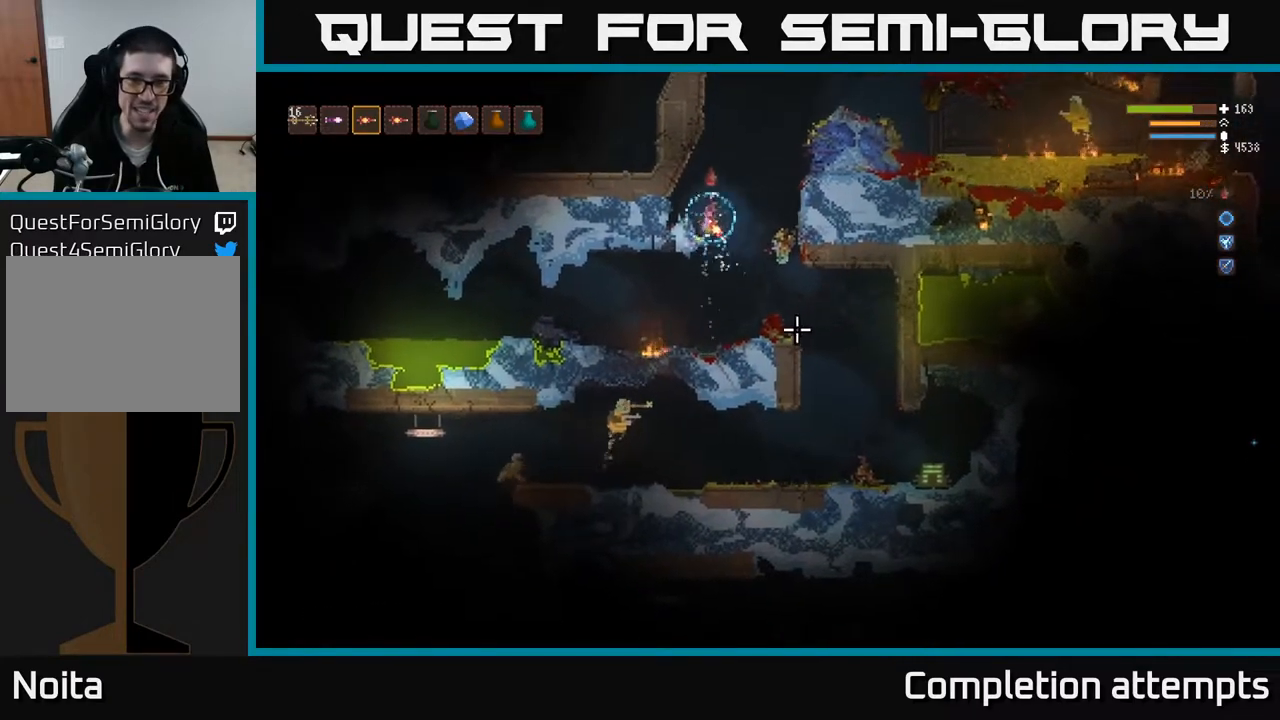
{"buttons": [], "left_stick": "center", "right_stick": "down-right", "events": [[100, "left_stick", "left"], [133, "L2", "up"], [400, "left_stick", "center"]]}
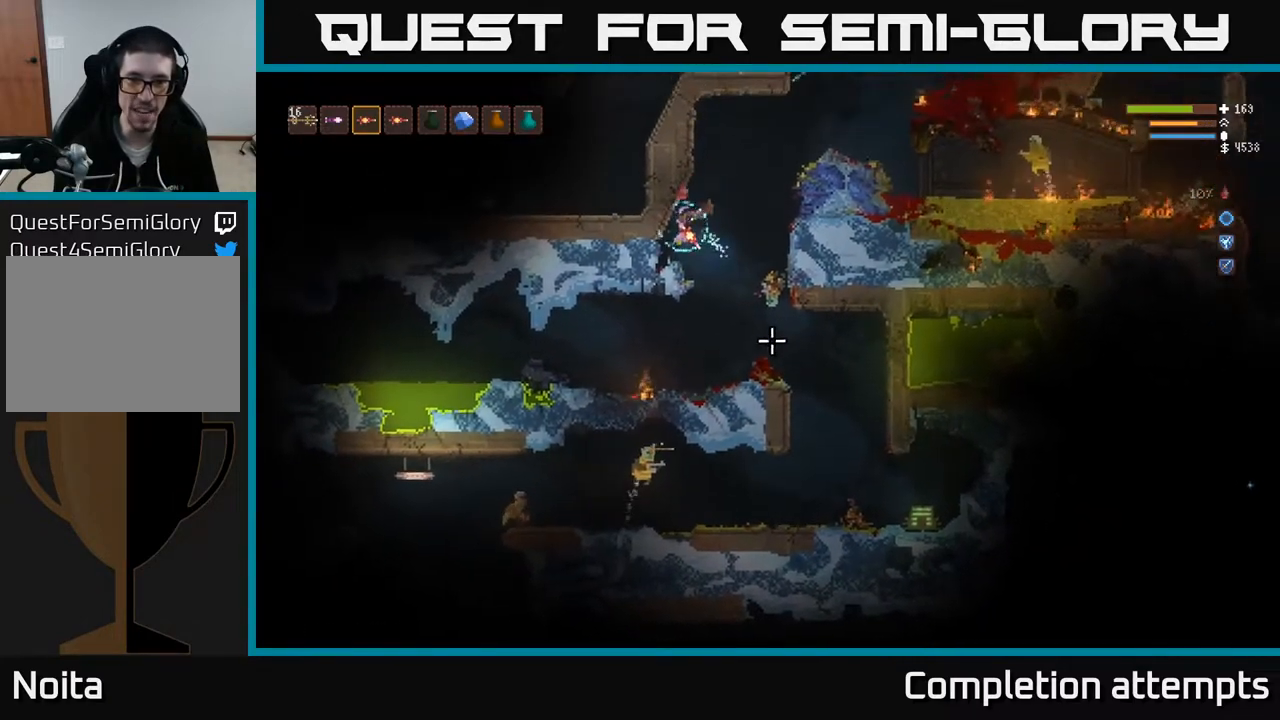
{"buttons": [], "left_stick": "center", "right_stick": "down-right", "events": []}
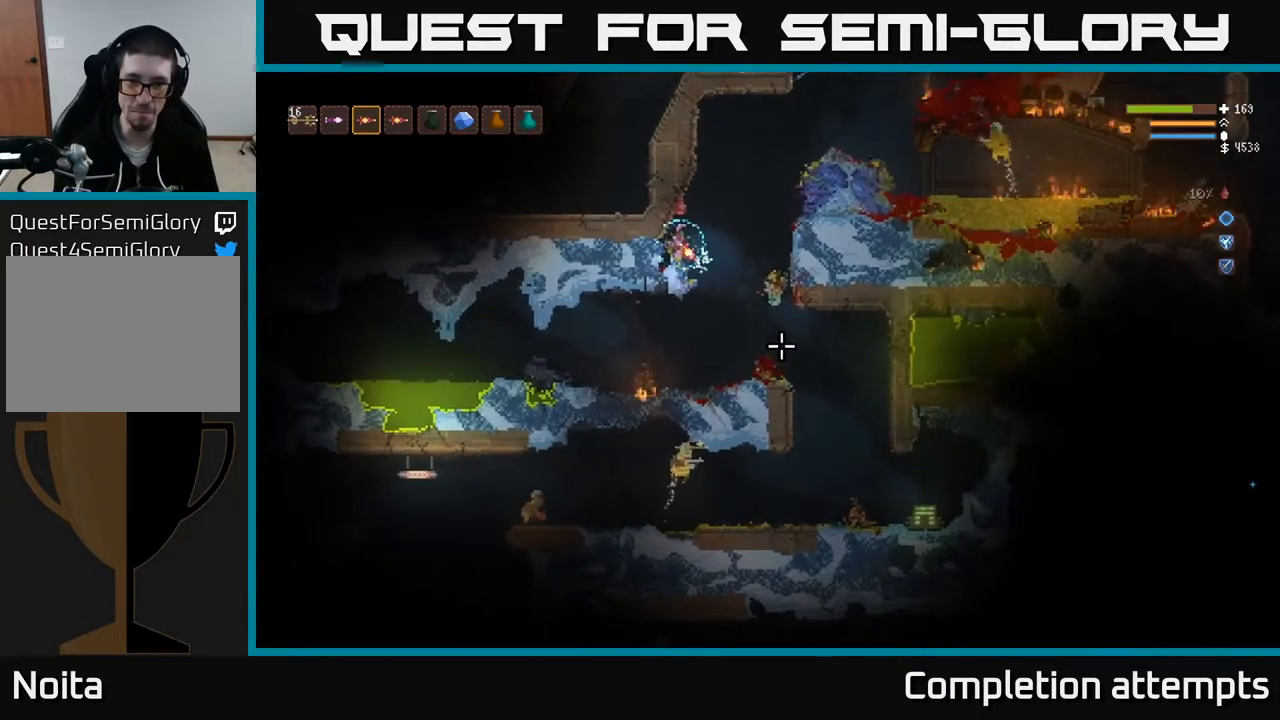
{"buttons": ["L2"], "left_stick": "center", "right_stick": "down-right", "events": [[100, "left_stick", "right"], [400, "L2", "down"], [400, "left_stick", "center"]]}
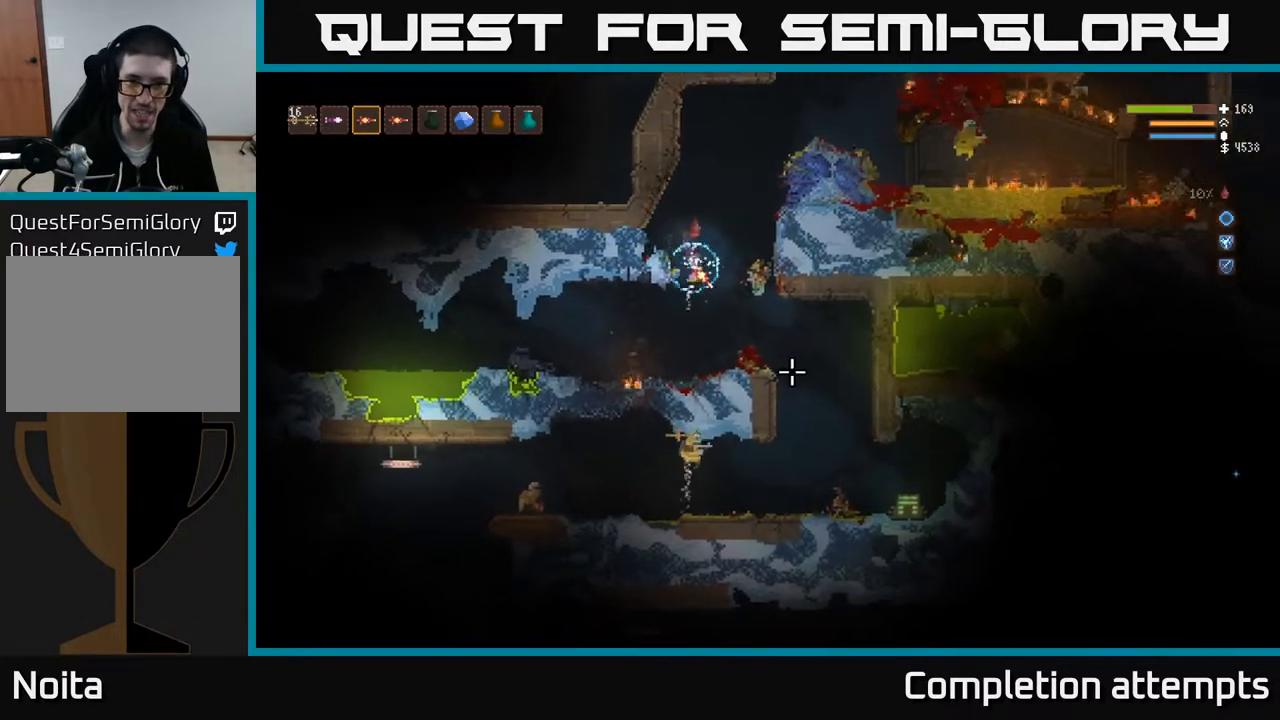
{"buttons": ["L2"], "left_stick": "center", "right_stick": "right", "events": [[117, "right_stick", "right"], [217, "left_stick", "right"], [417, "left_stick", "center"]]}